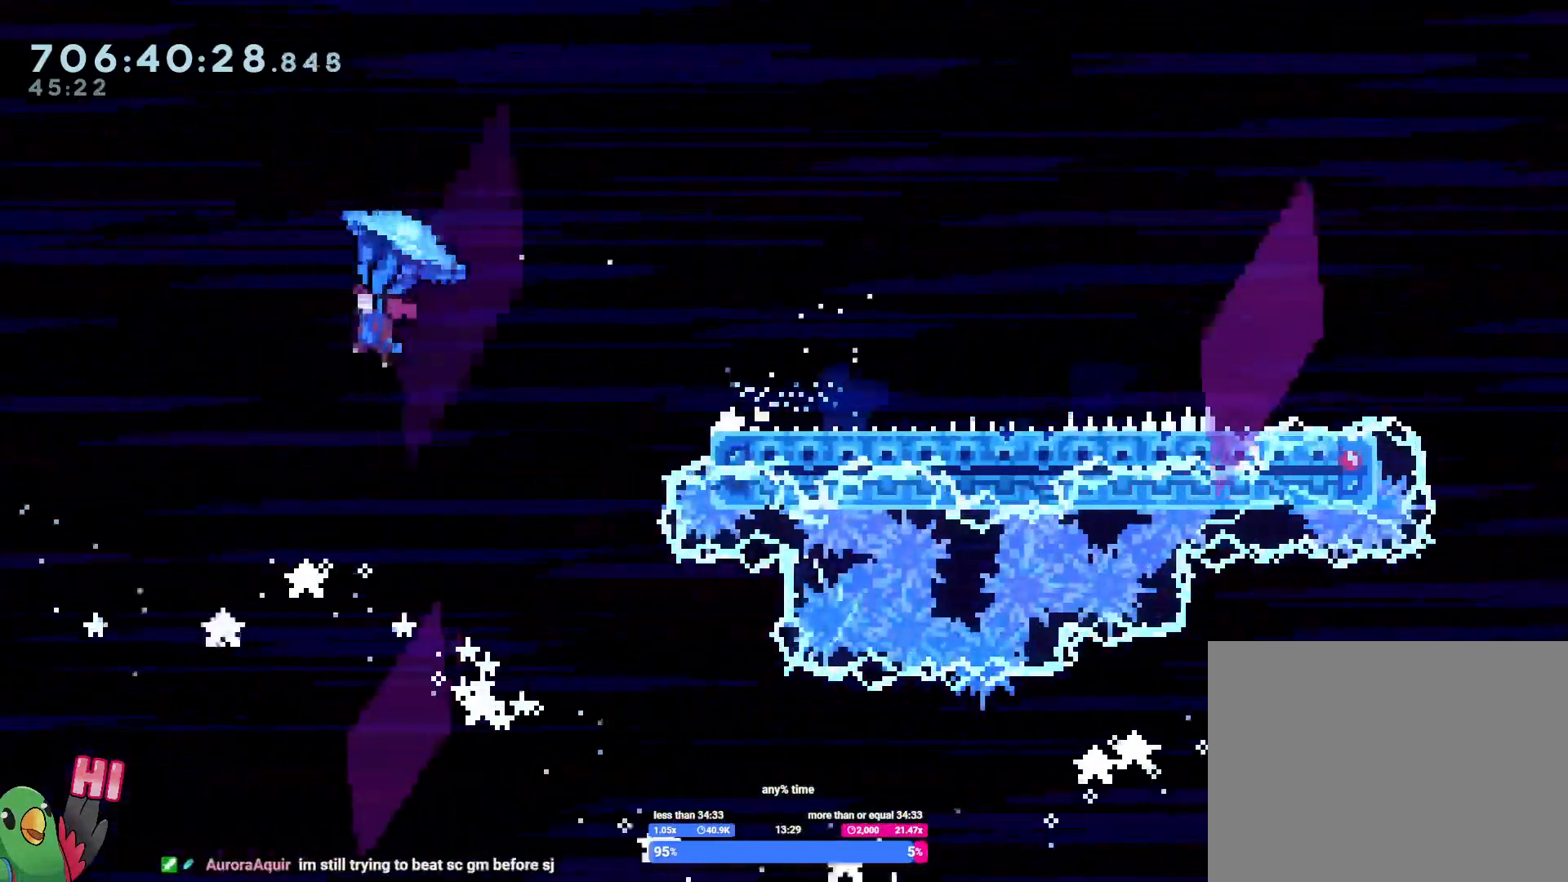
Gameplay with a controller (Nintendo layout); each line is a JSON object with the inputs held at the frame after it (dt_ms = milliseconds from this image to that frame). "events" lists button and stick changes between this image and that frame as [ms after this image, input, new state], when the widget could be followed in between. Not read: A DPAD_LEFT HOME L3 R1 R3 START X Y.
{"dt_ms": 500, "buttons": [], "left_stick": "up-left", "right_stick": "center", "events": [[50, "left_stick", "down"], [167, "left_stick", "down-left"], [400, "B", "up"], [467, "left_stick", "up-left"]]}
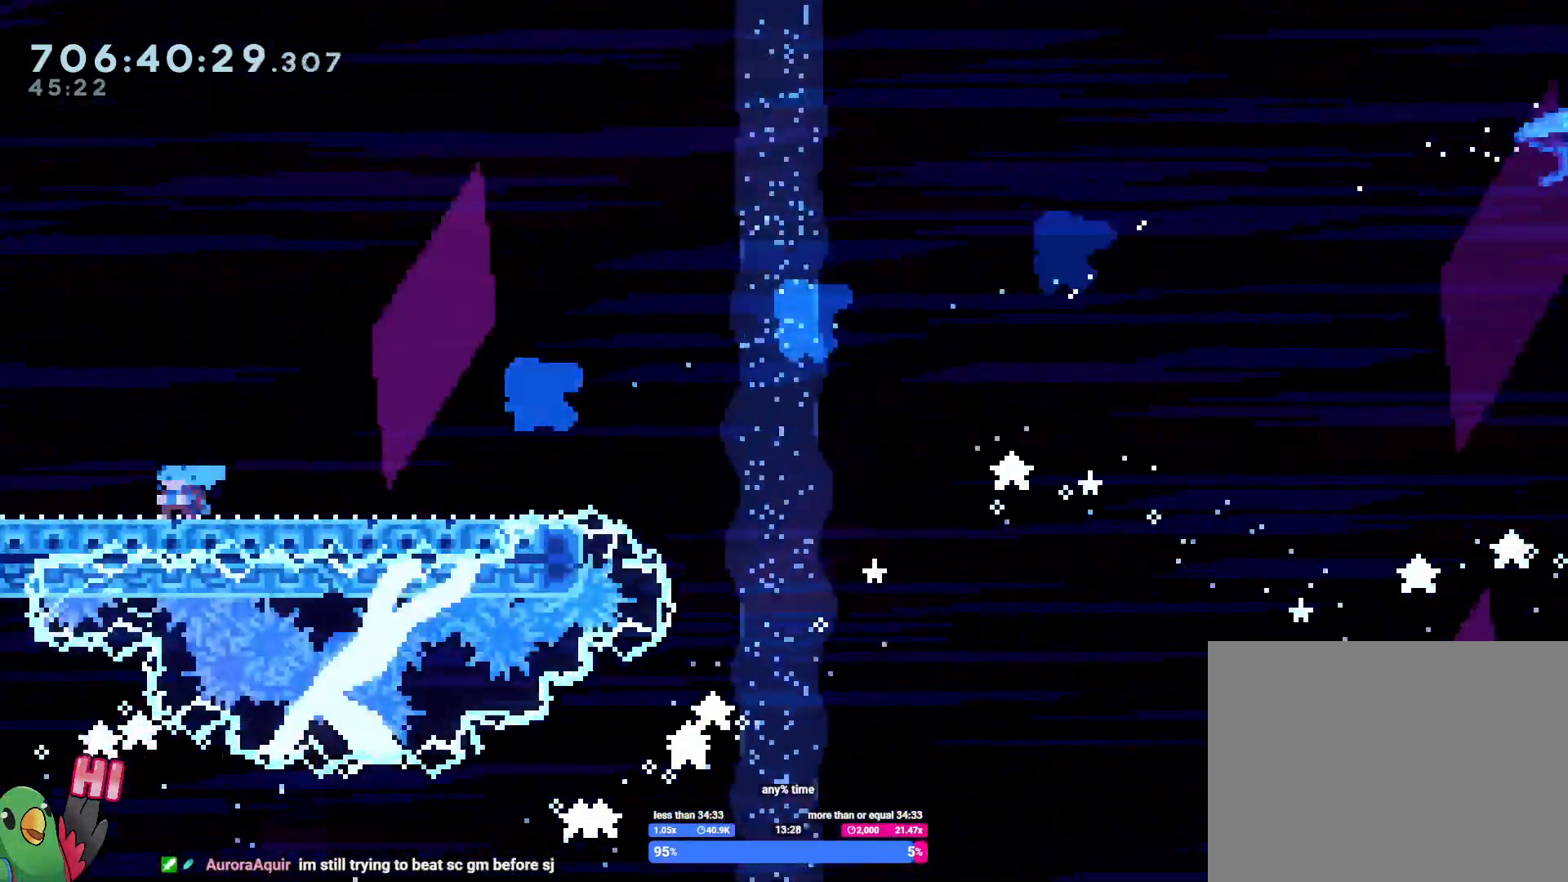
{"dt_ms": 1000, "buttons": [], "left_stick": "down-left", "right_stick": "center"}
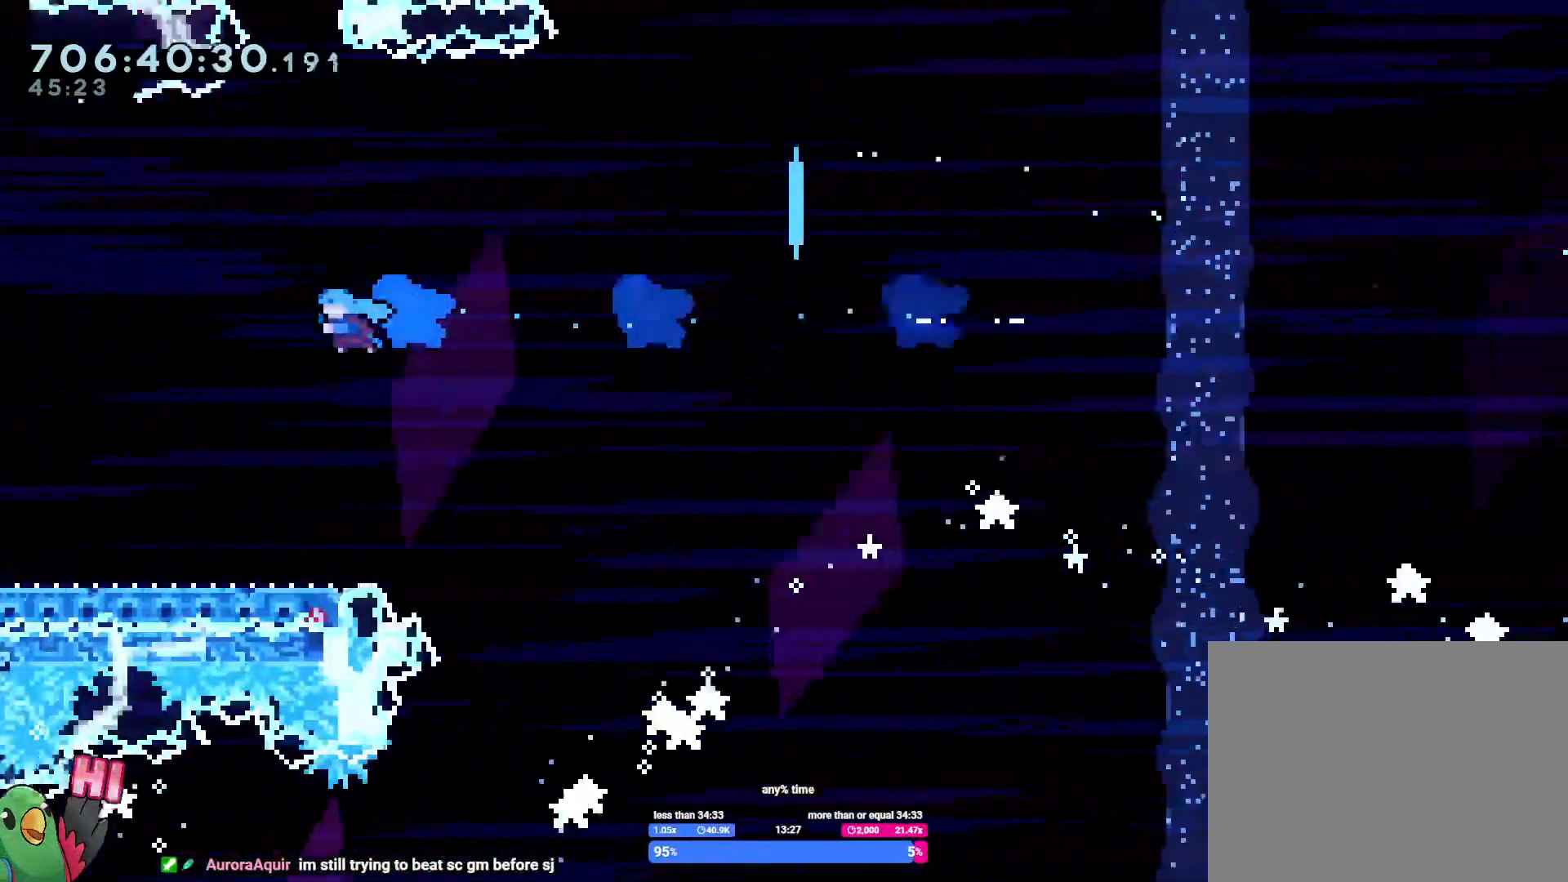
{"dt_ms": 500, "buttons": [], "left_stick": "center", "right_stick": "center", "events": [[283, "left_stick", "center"]]}
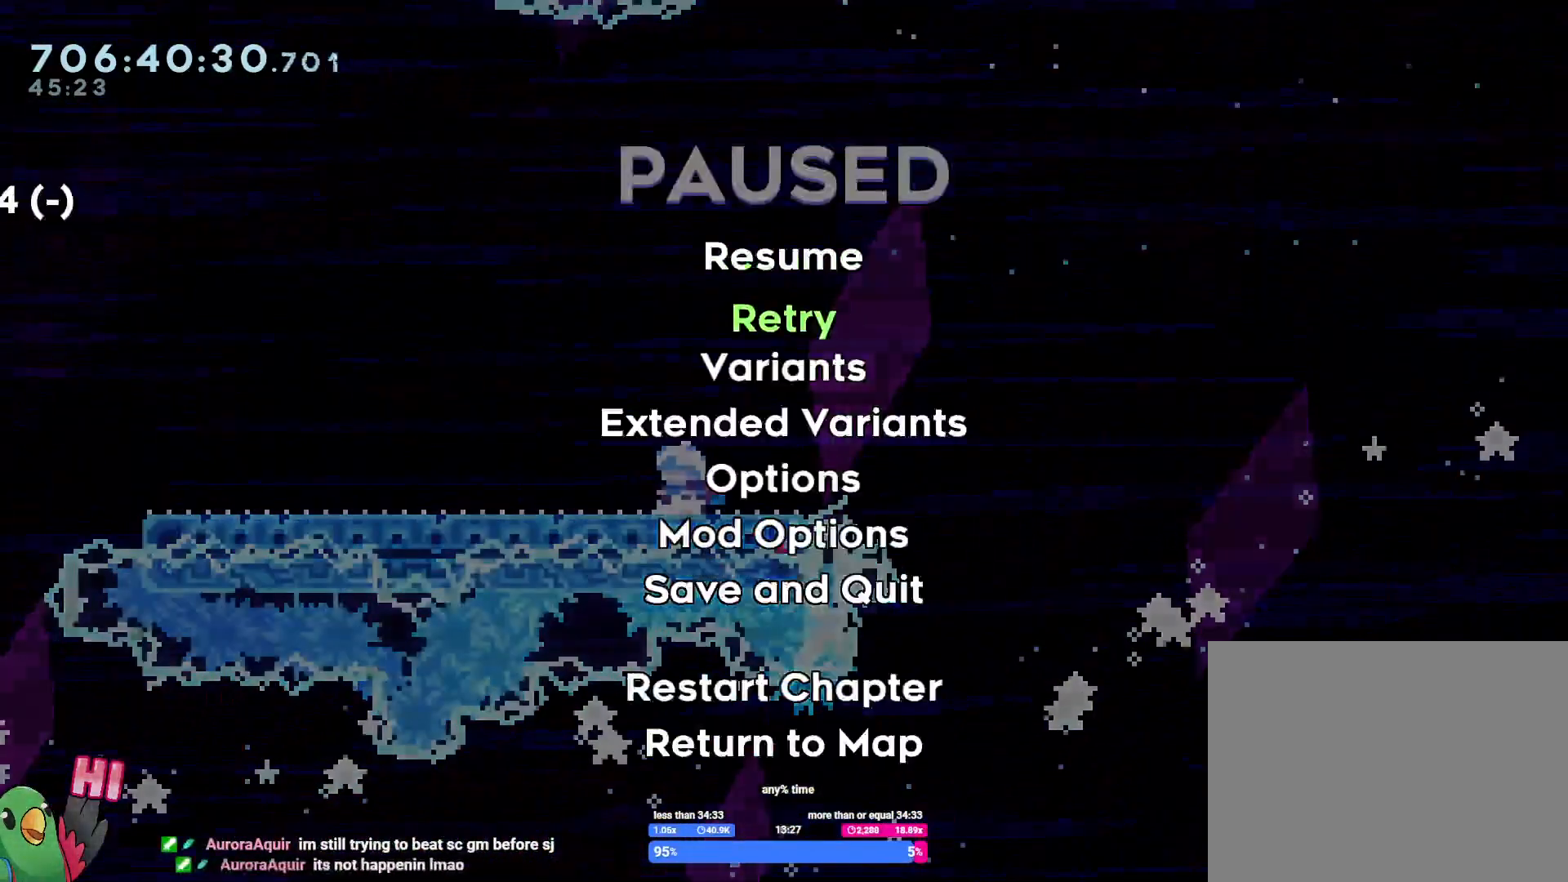
{"dt_ms": 500, "buttons": [], "left_stick": "center", "right_stick": "center", "events": [[167, "B", "down"], [283, "B", "up"], [367, "B", "down"], [467, "B", "up"]]}
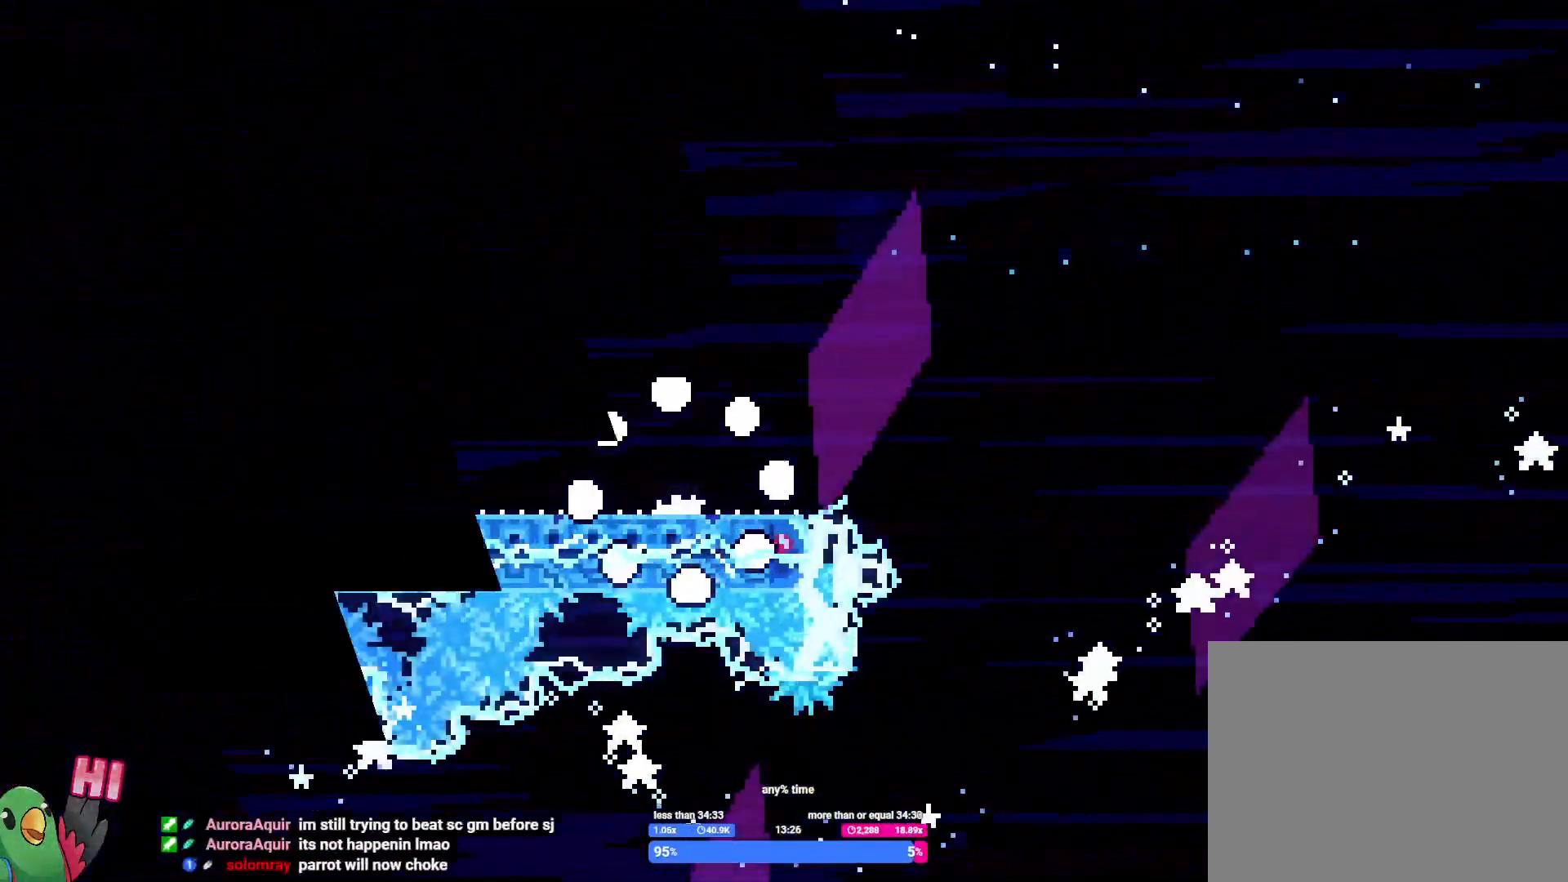
{"dt_ms": 500, "buttons": [], "left_stick": "center", "right_stick": "center", "events": []}
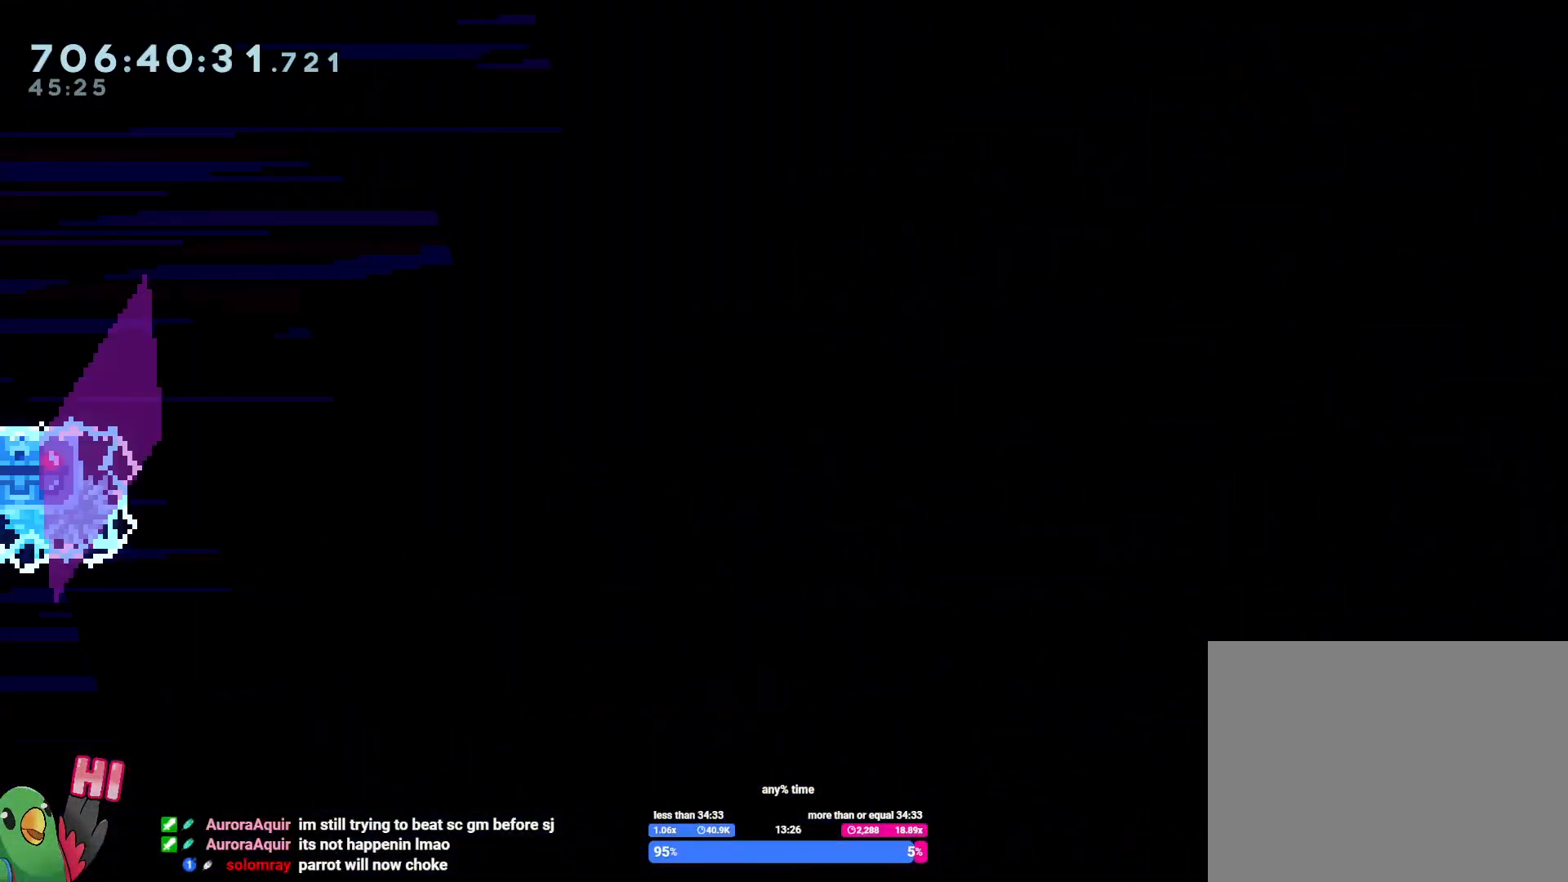
{"dt_ms": 500, "buttons": [], "left_stick": "up", "right_stick": "center", "events": [[500, "left_stick", "up"]]}
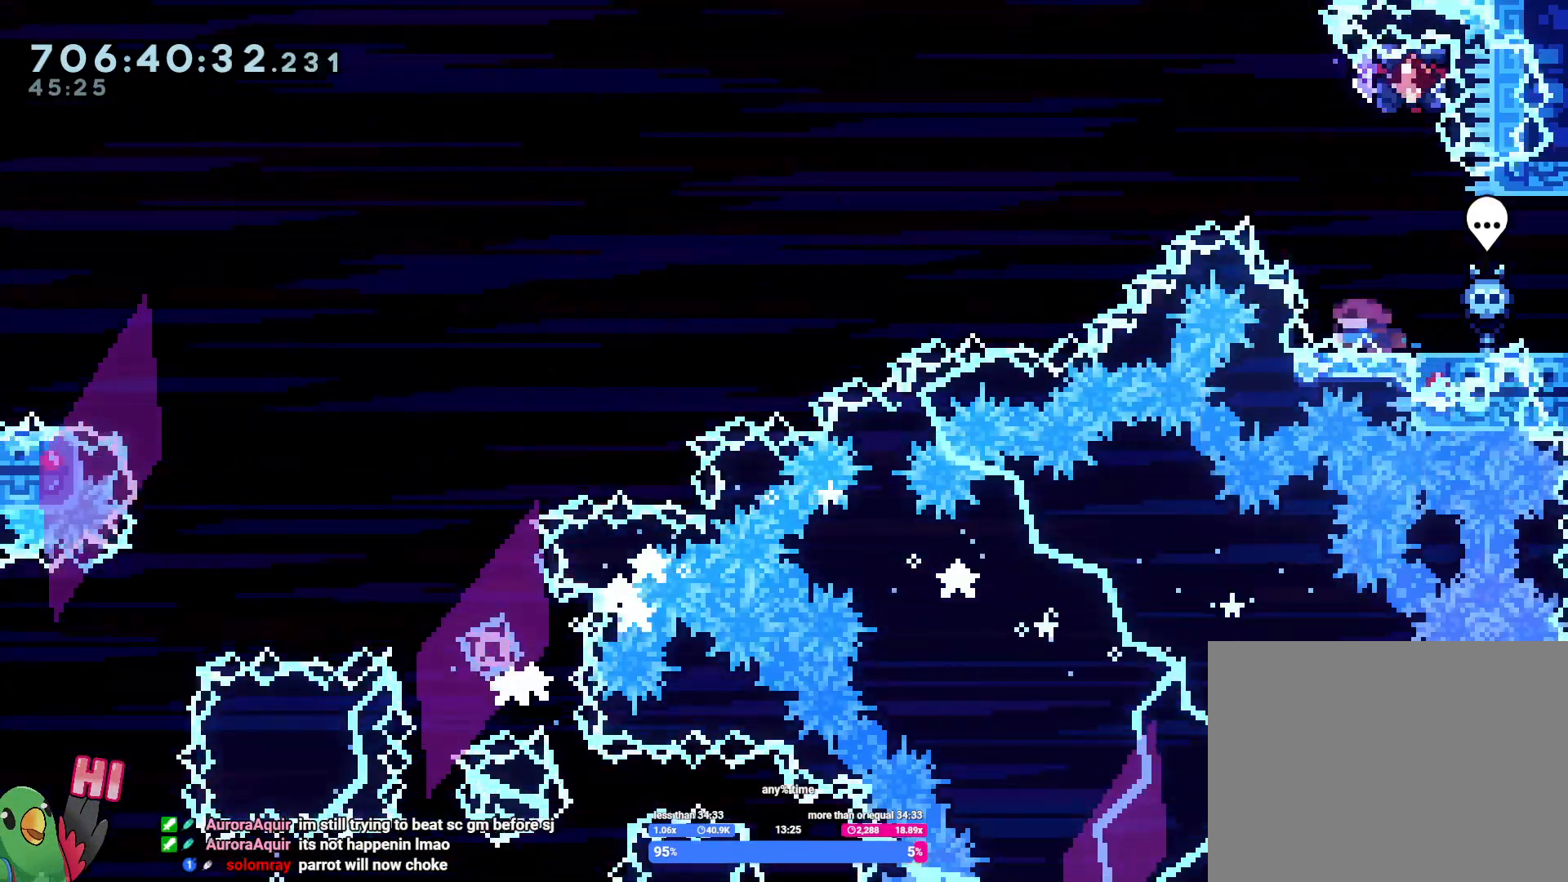
{"dt_ms": 1000, "buttons": ["L2"], "left_stick": "left", "right_stick": "center"}
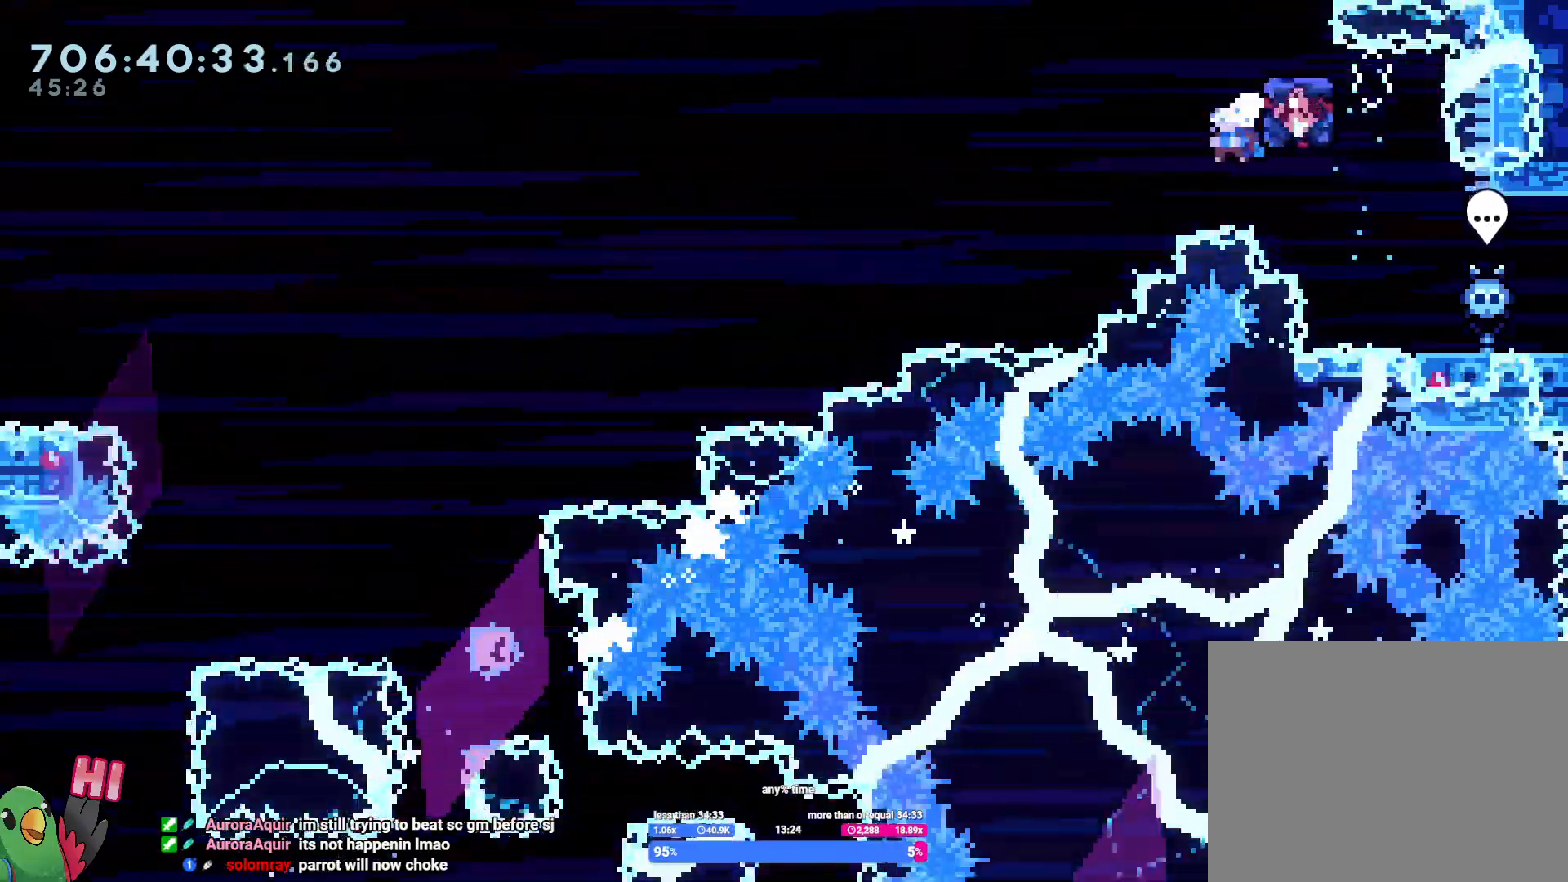
{"dt_ms": 500, "buttons": [], "left_stick": "down-left", "right_stick": "center", "events": [[33, "B", "down"], [117, "left_stick", "down-left"], [250, "L2", "up"], [500, "B", "up"]]}
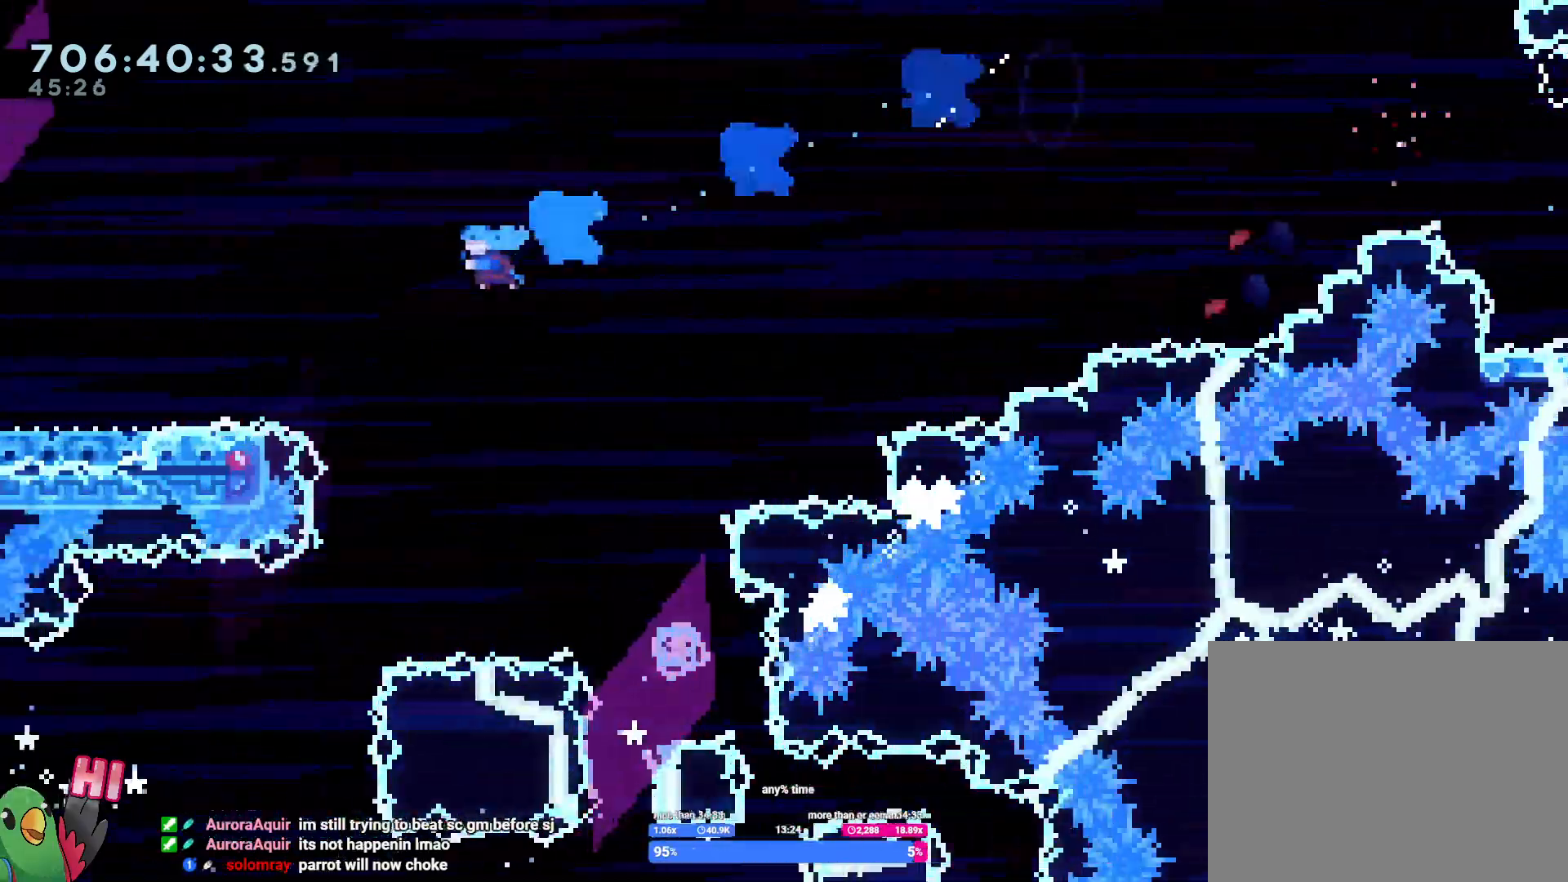
{"dt_ms": 500, "buttons": ["B"], "left_stick": "down-left", "right_stick": "center"}
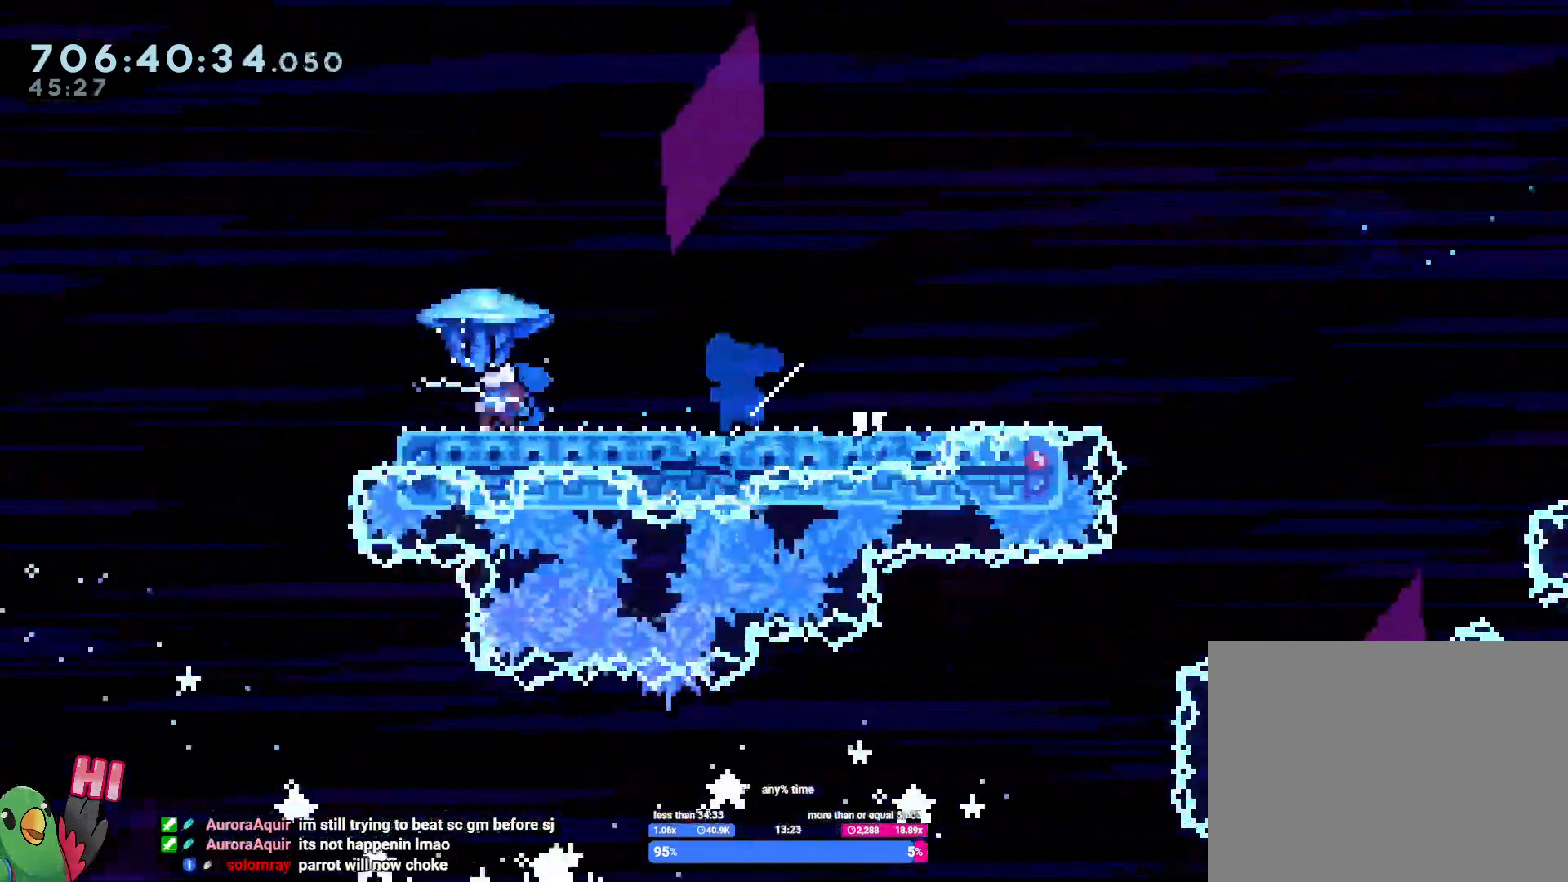
{"dt_ms": 1000, "buttons": ["B"], "left_stick": "up-left", "right_stick": "center"}
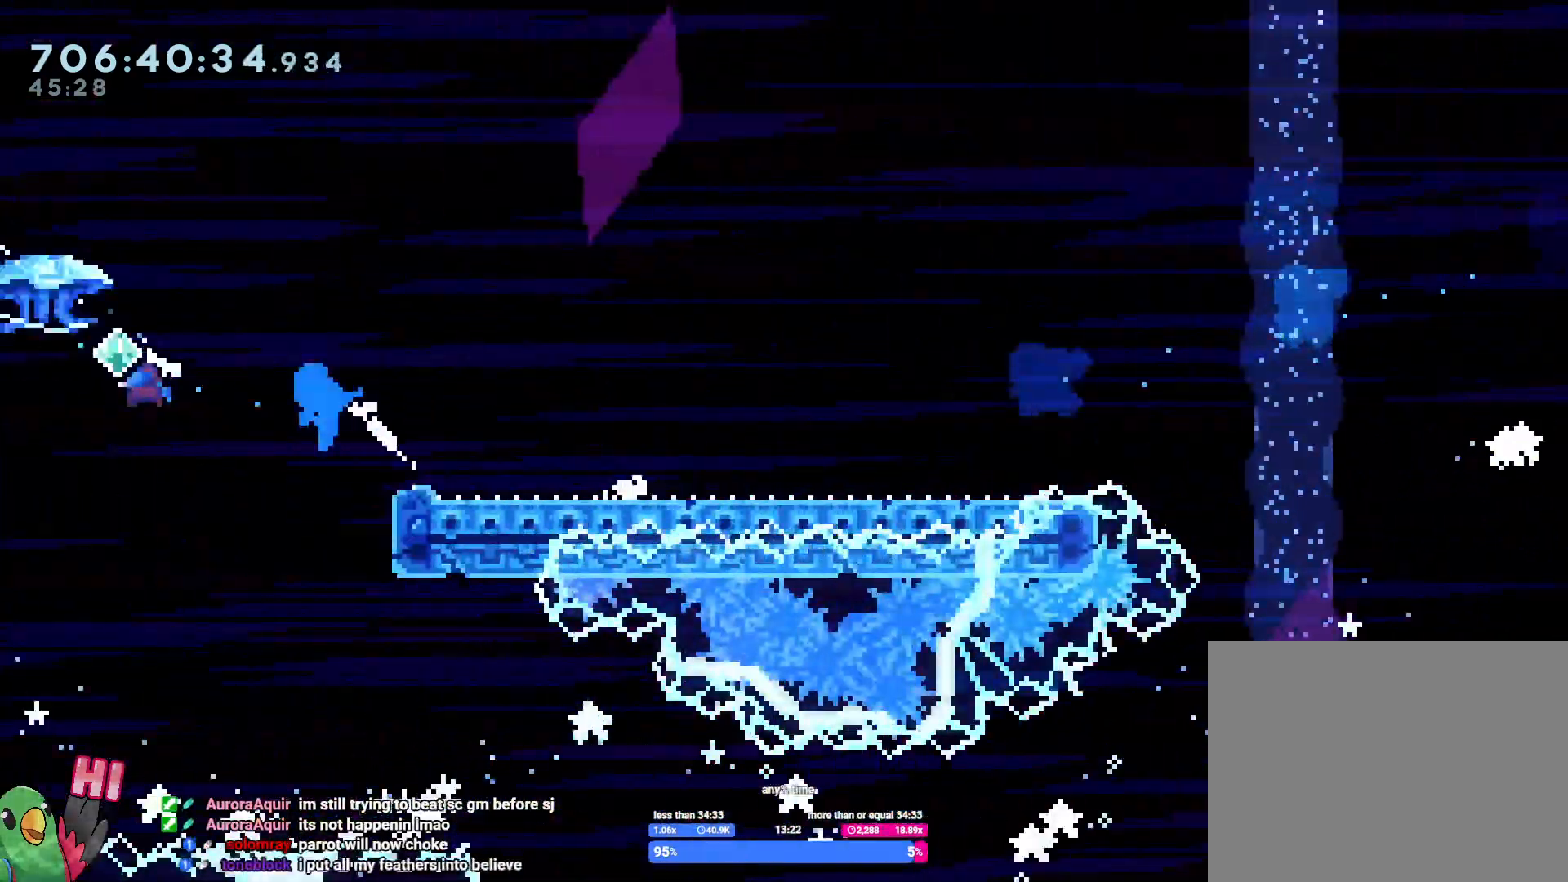
{"dt_ms": 500, "buttons": ["B"], "left_stick": "down-left", "right_stick": "center"}
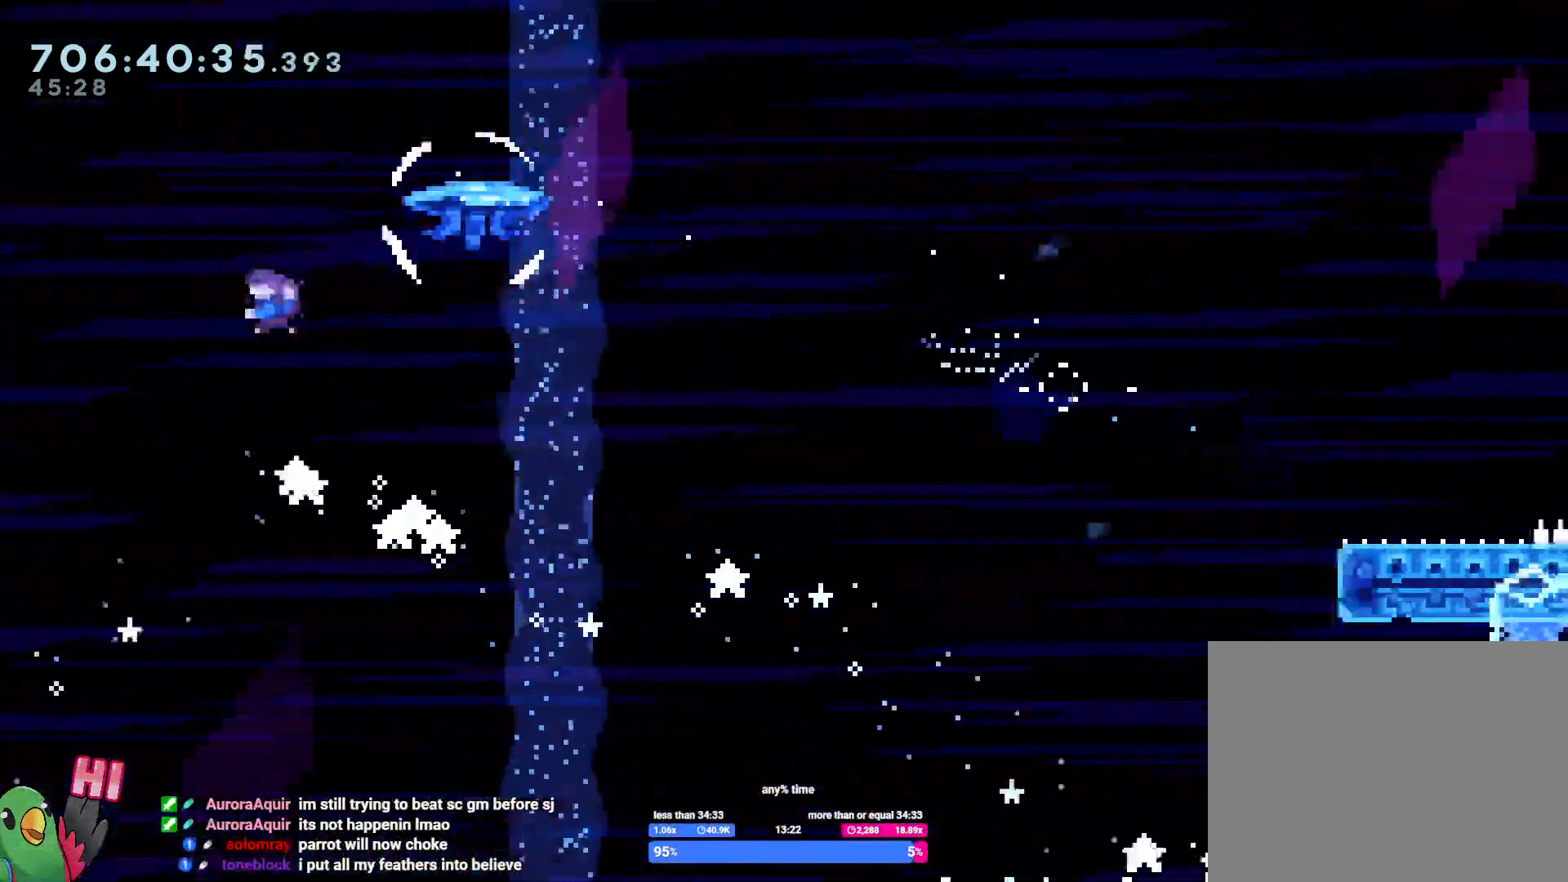
{"dt_ms": 500, "buttons": ["B"], "left_stick": "down-left", "right_stick": "center", "events": [[183, "B", "up"], [400, "B", "down"]]}
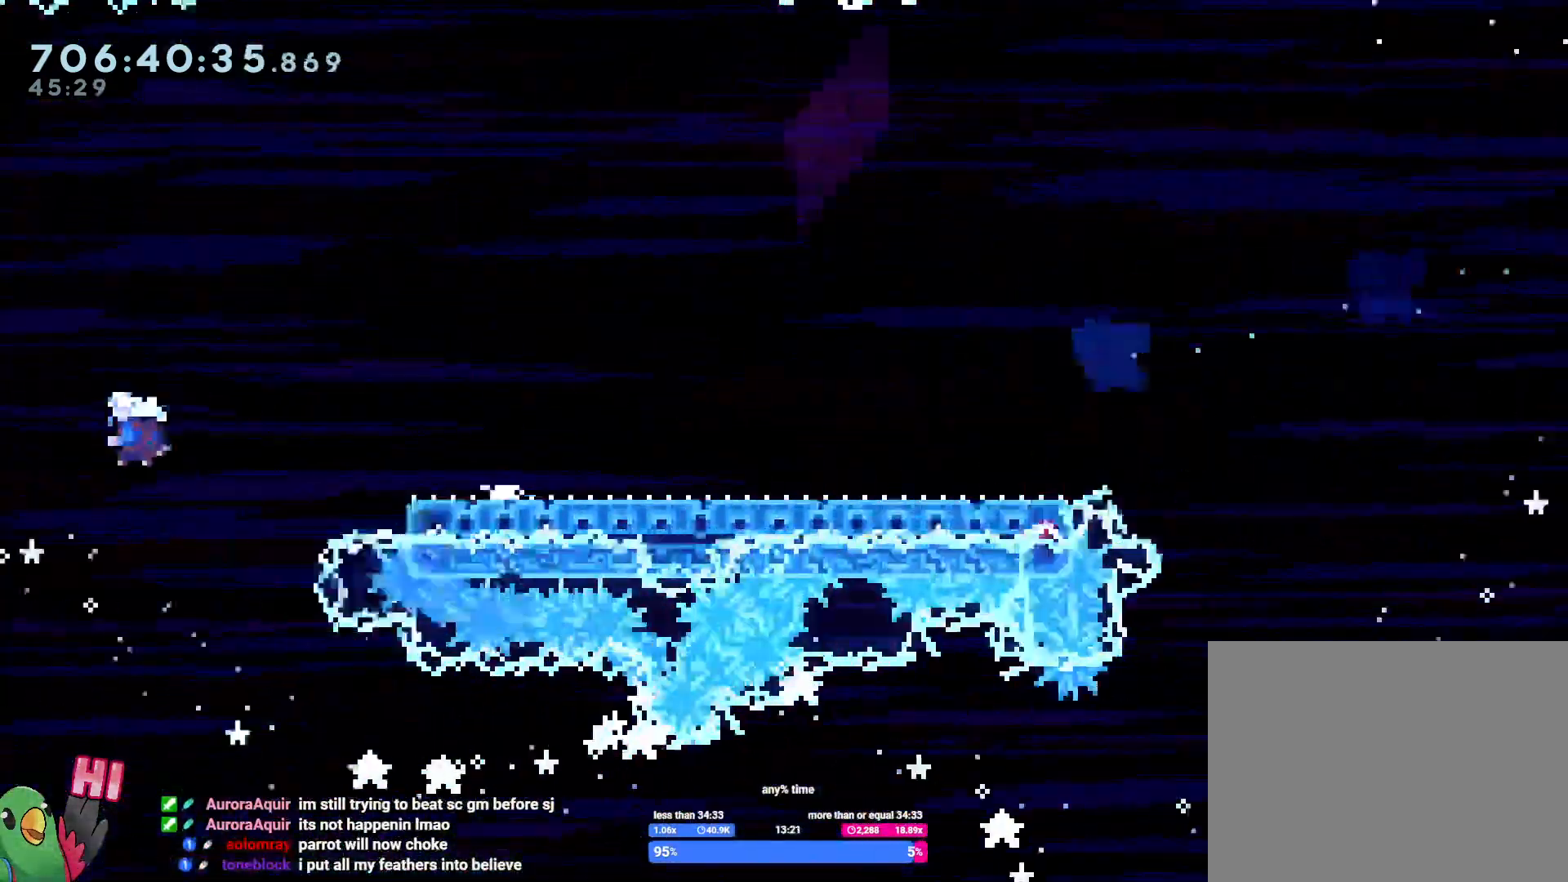
{"dt_ms": 500, "buttons": ["B"], "left_stick": "down-left", "right_stick": "center", "events": [[183, "B", "up"], [317, "B", "down"]]}